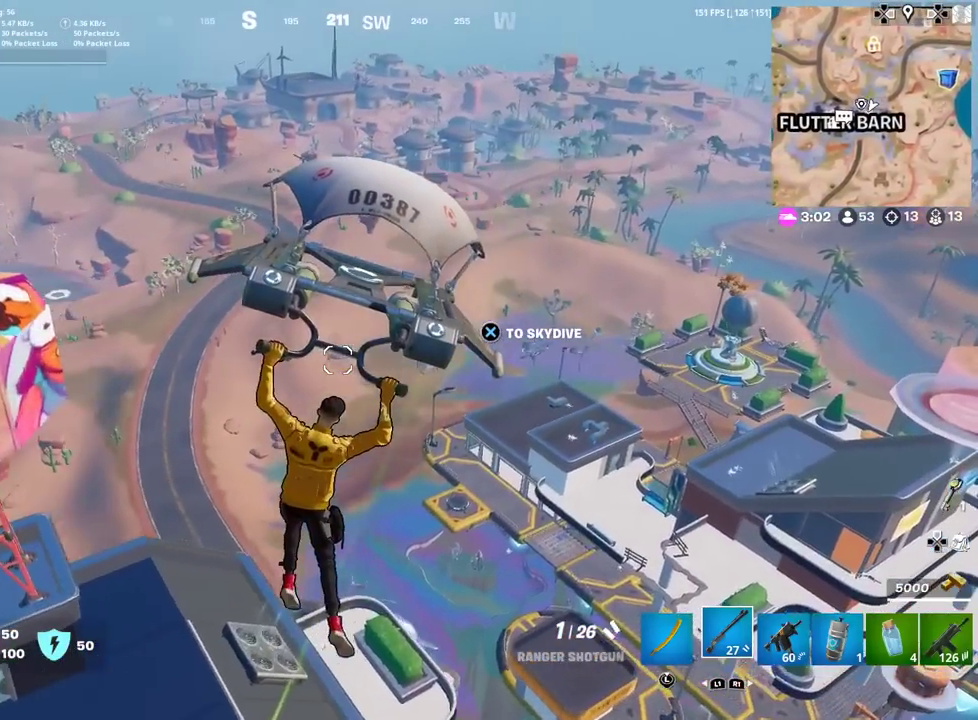
Gameplay with a controller (PlayStation layout); each line is a JSON object with the inputs held at the frame after it (dt_ms = milliseconds from this image to that frame). "events" lists button and stick changes between this image and that frame as [ms after this image, input, new state], when the widget could be followed in between. Not read: TOUCHPAD.
{"dt_ms": 401, "buttons": [], "left_stick": "up-right", "right_stick": "center", "events": [[84, "left_stick", "up-right"], [317, "right_stick", "left"], [401, "right_stick", "center"]]}
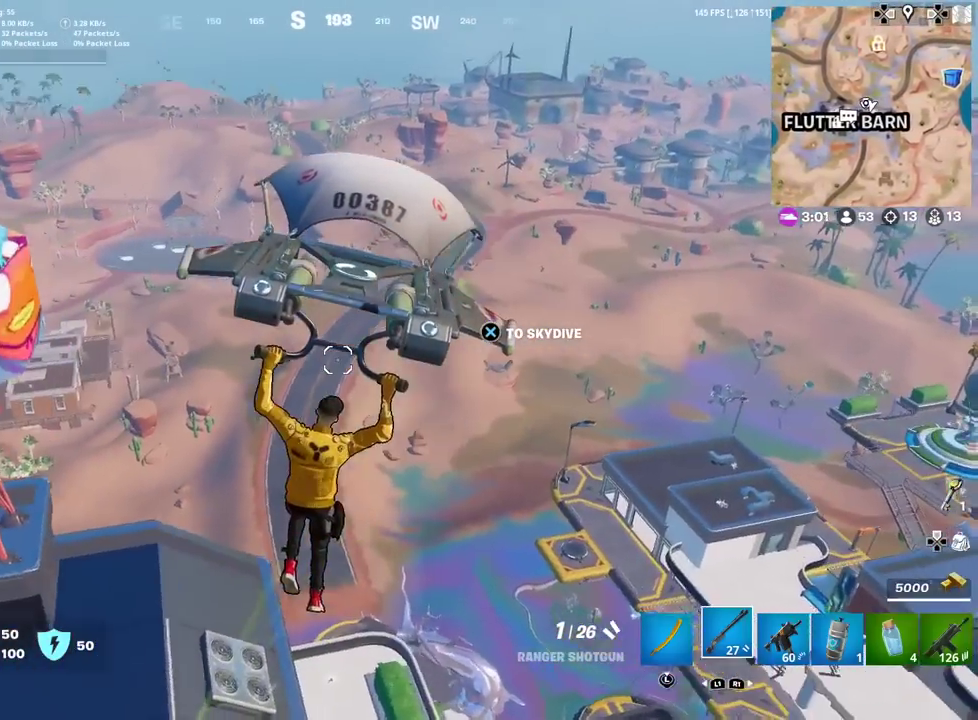
{"dt_ms": 800, "buttons": [], "left_stick": "up-right", "right_stick": "center", "events": [[533, "CROSS", "down"], [667, "CROSS", "up"]]}
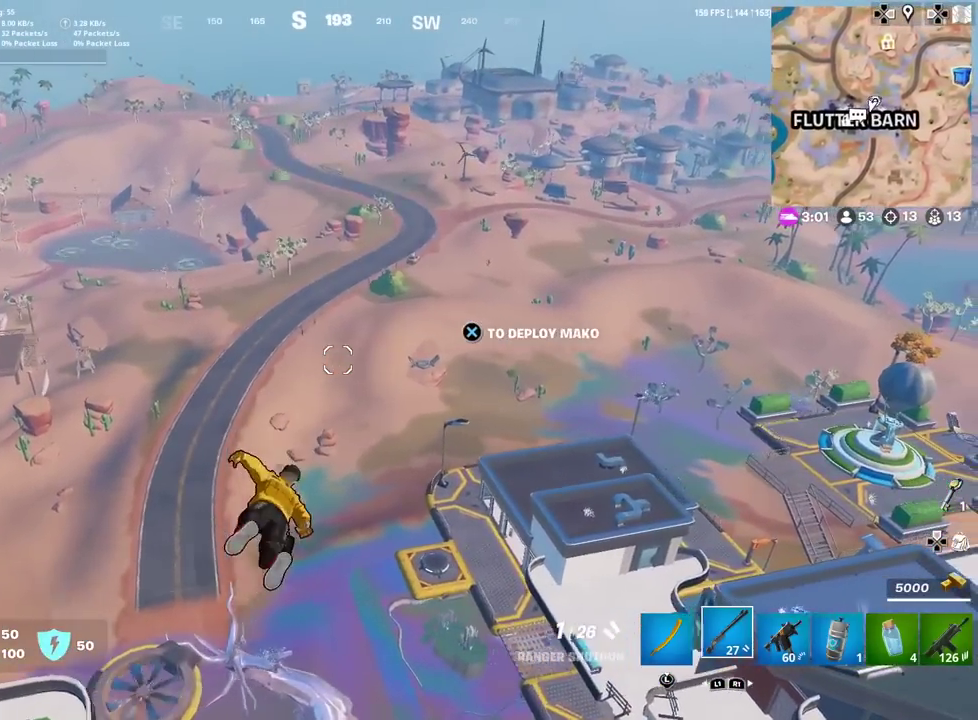
{"dt_ms": 301, "buttons": [], "left_stick": "up-right", "right_stick": "center", "events": [[251, "CROSS", "down"], [301, "CROSS", "up"]]}
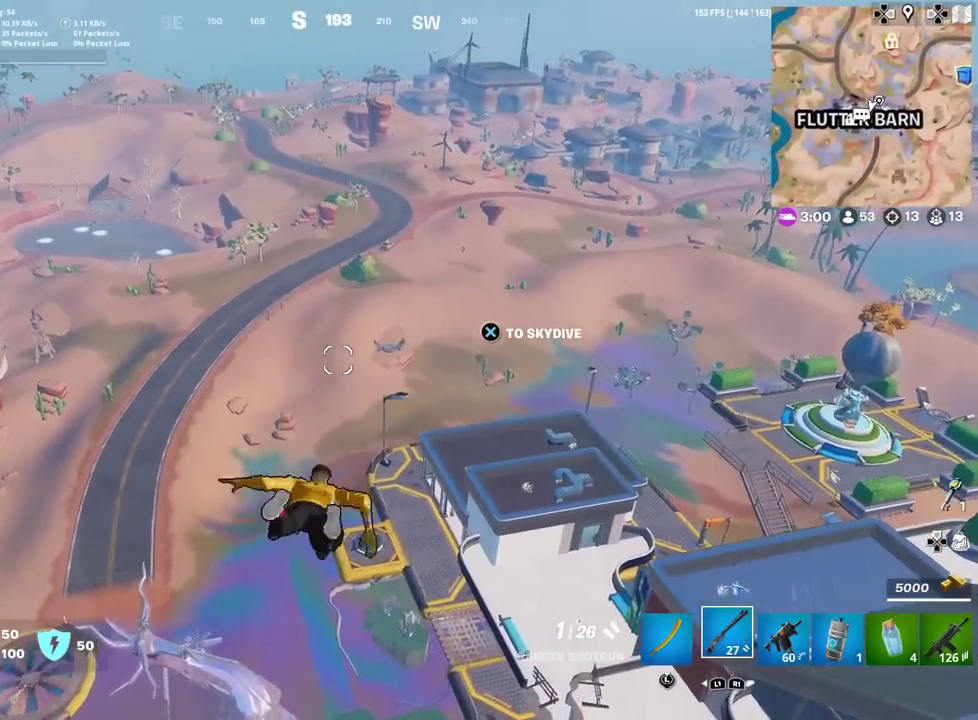
{"dt_ms": 600, "buttons": [], "left_stick": "up", "right_stick": "center", "events": [[50, "left_stick", "down-left"], [100, "left_stick", "up-right"], [417, "CROSS", "down"], [433, "left_stick", "up"], [534, "CROSS", "up"]]}
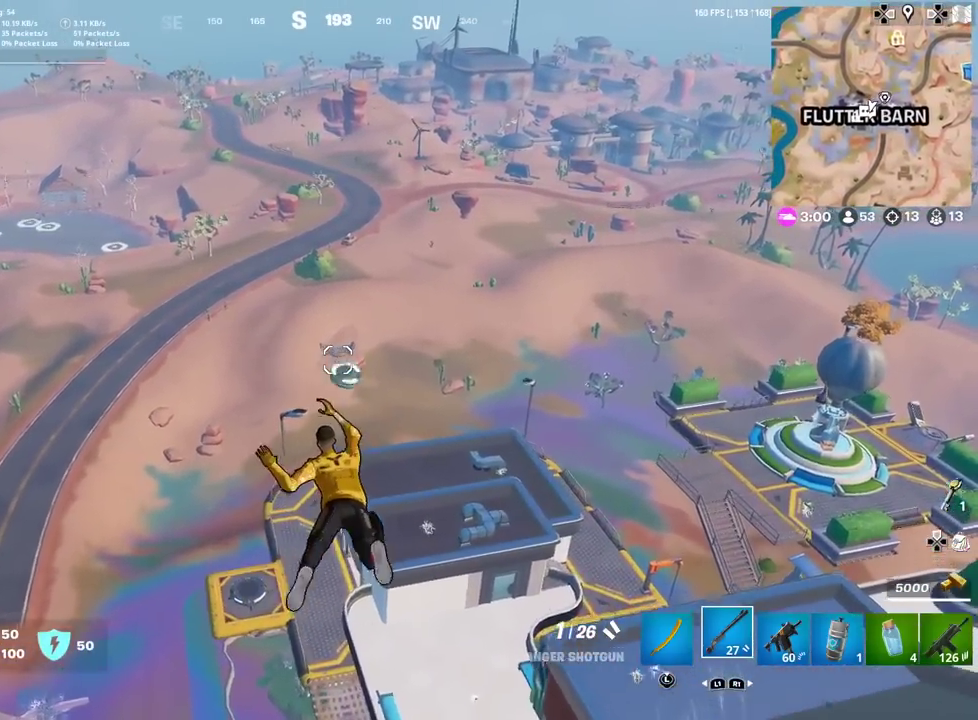
{"dt_ms": 401, "buttons": [], "left_stick": "up-left", "right_stick": "center", "events": [[67, "right_stick", "up-right"], [84, "left_stick", "up-left"], [184, "right_stick", "center"]]}
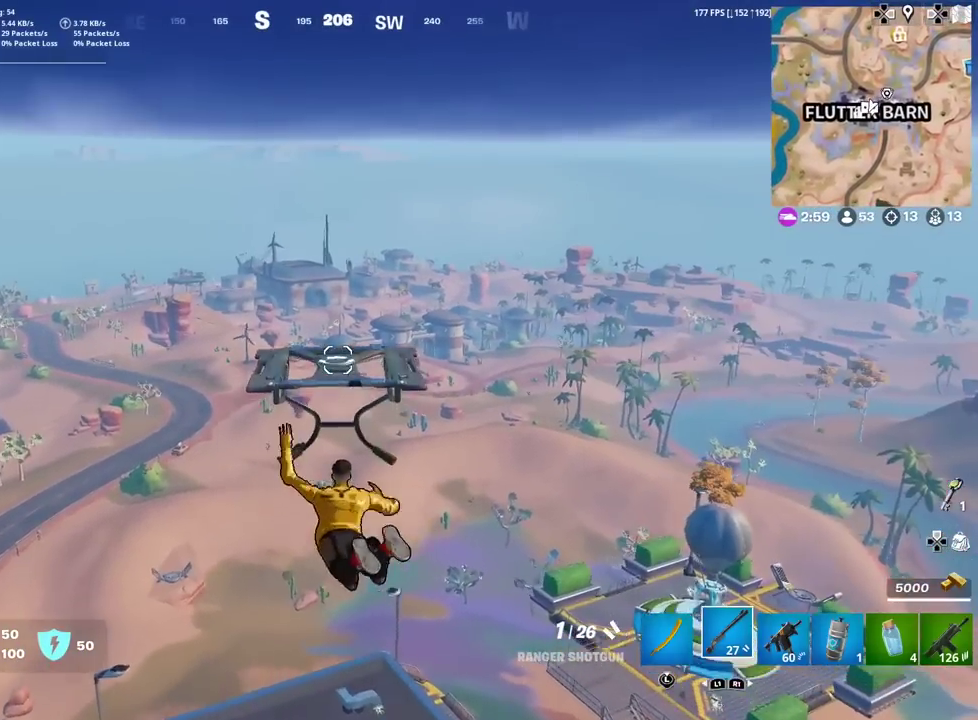
{"dt_ms": 500, "buttons": [], "left_stick": "up-left", "right_stick": "up-left", "events": [[500, "right_stick", "up-left"]]}
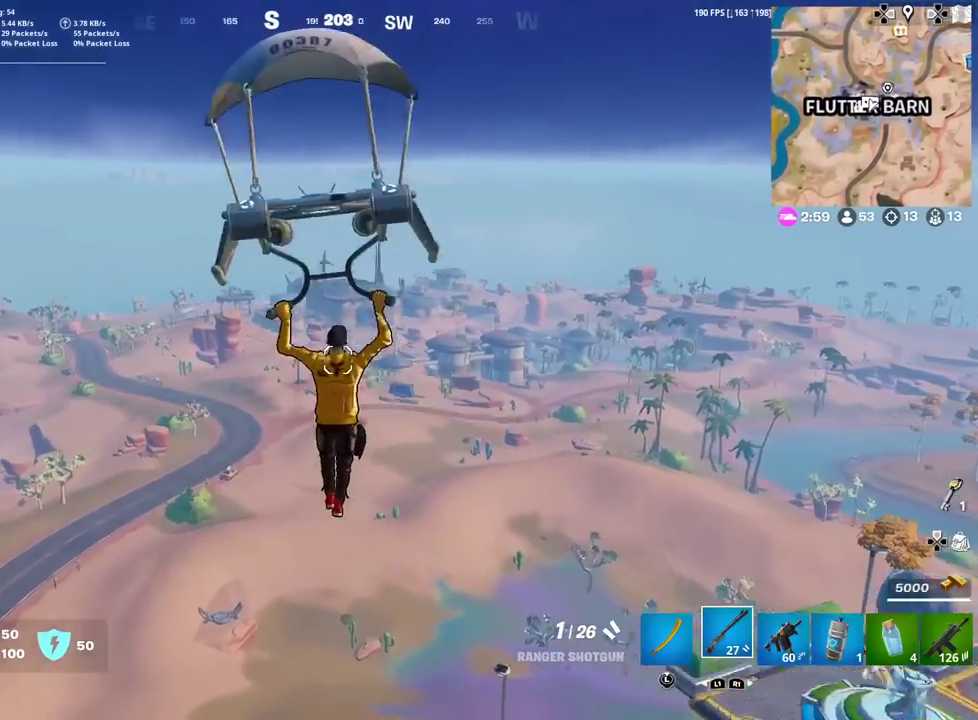
{"dt_ms": 501, "buttons": [], "left_stick": "up", "right_stick": "center", "events": [[50, "right_stick", "center"], [301, "left_stick", "up"]]}
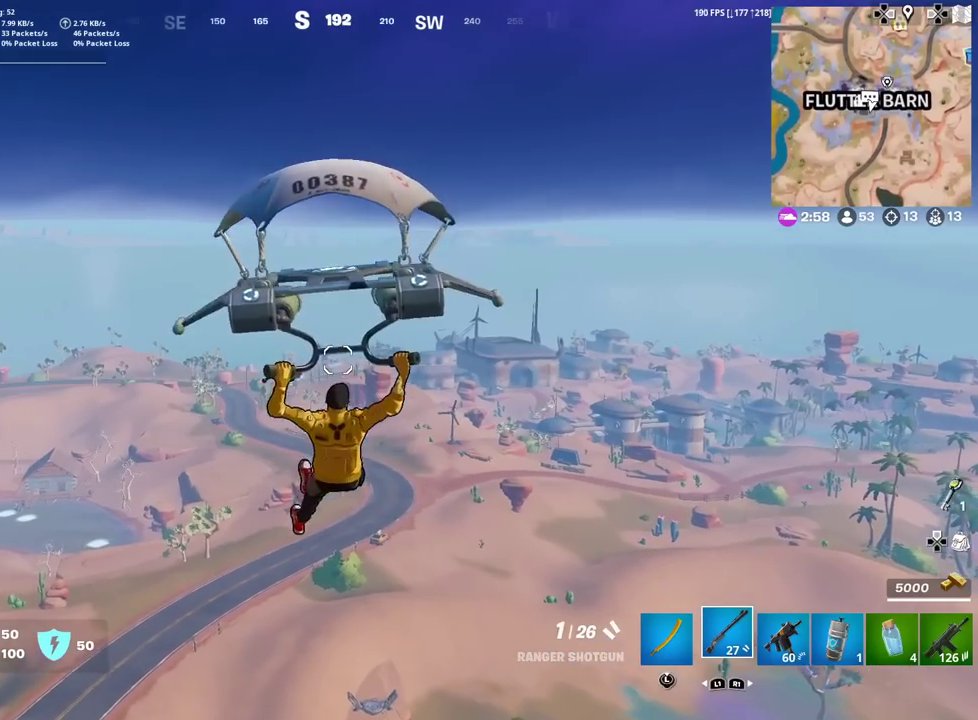
{"dt_ms": 600, "buttons": [], "left_stick": "up", "right_stick": "center", "events": []}
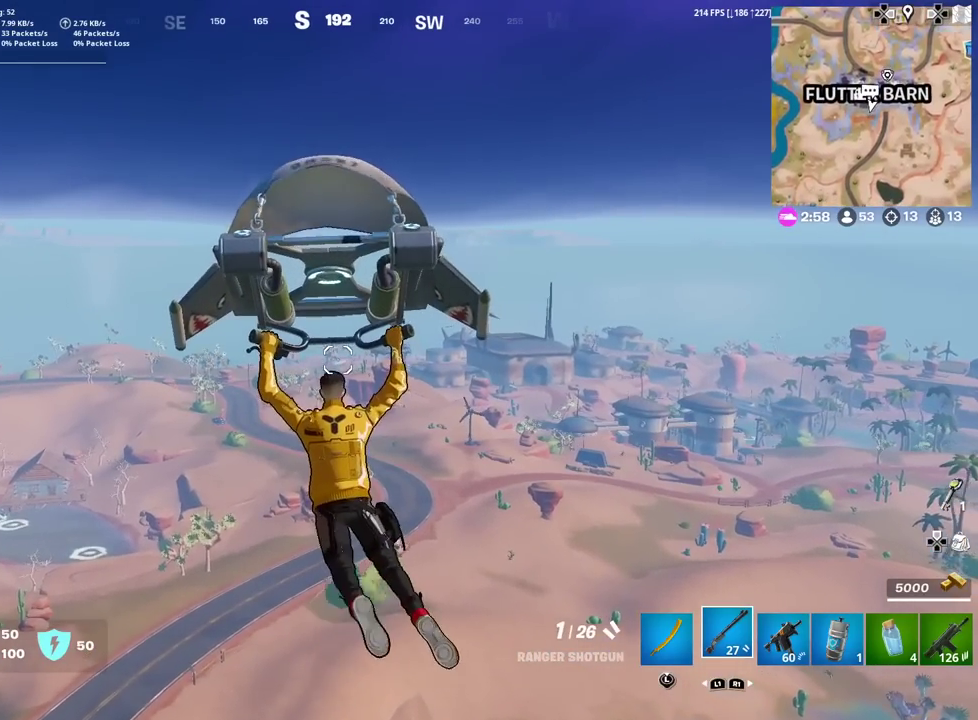
{"dt_ms": 401, "buttons": [], "left_stick": "up", "right_stick": "center", "events": []}
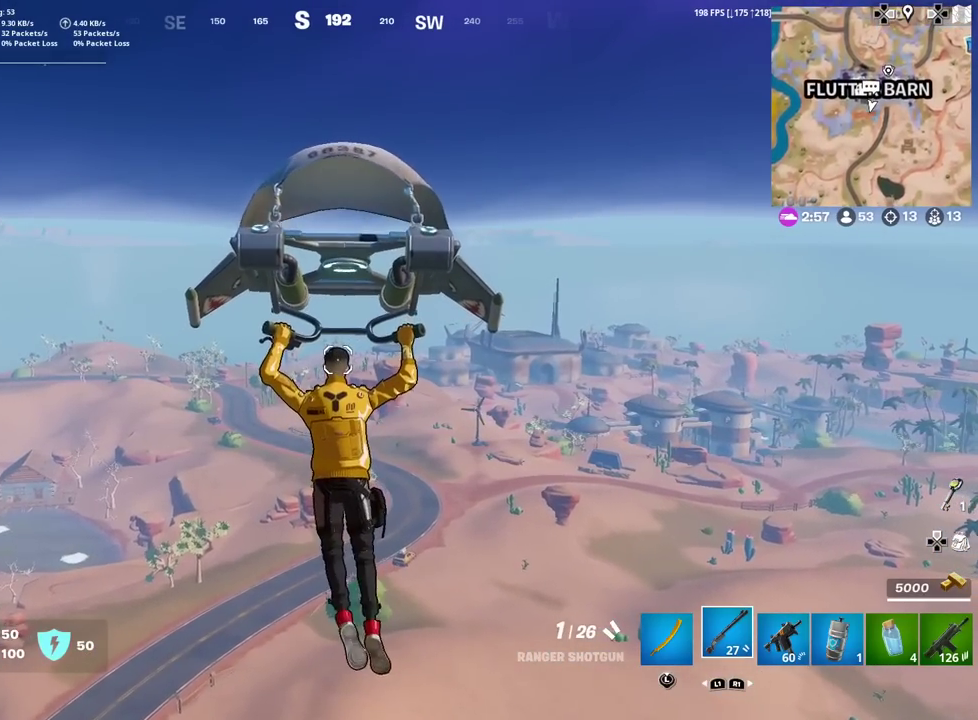
{"dt_ms": 500, "buttons": [], "left_stick": "up", "right_stick": "center", "events": []}
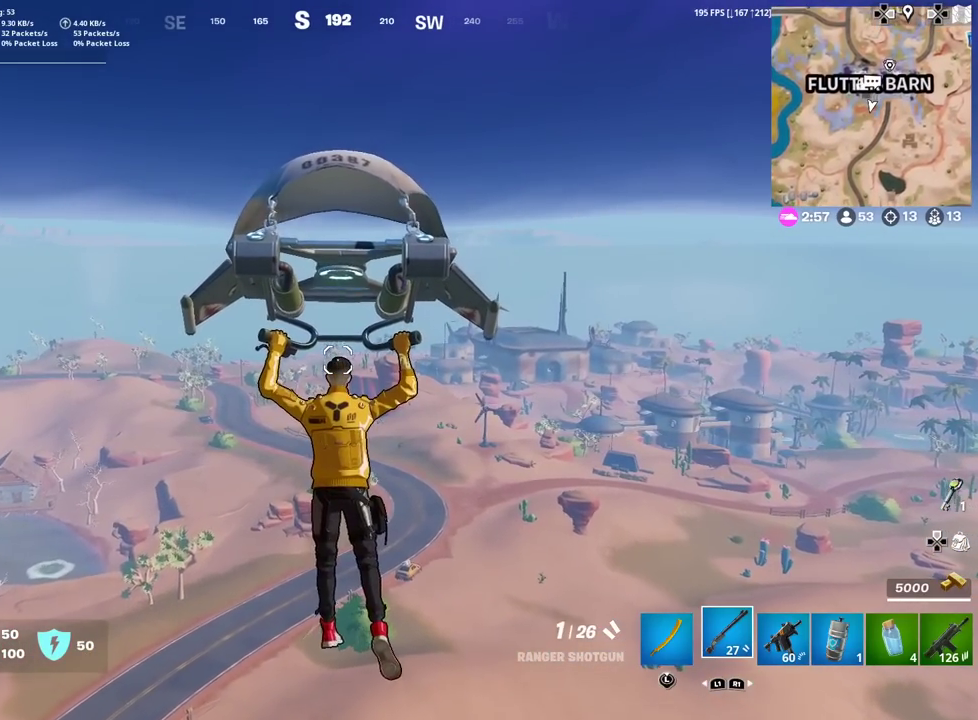
{"dt_ms": 501, "buttons": [], "left_stick": "up", "right_stick": "center", "events": []}
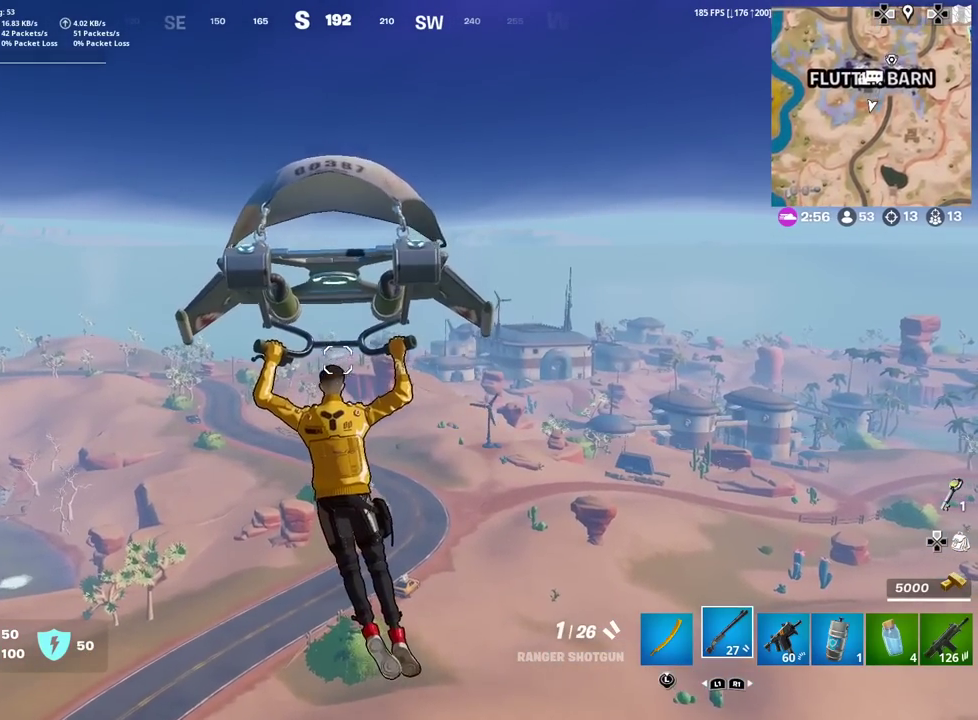
{"dt_ms": 400, "buttons": [], "left_stick": "up", "right_stick": "center", "events": []}
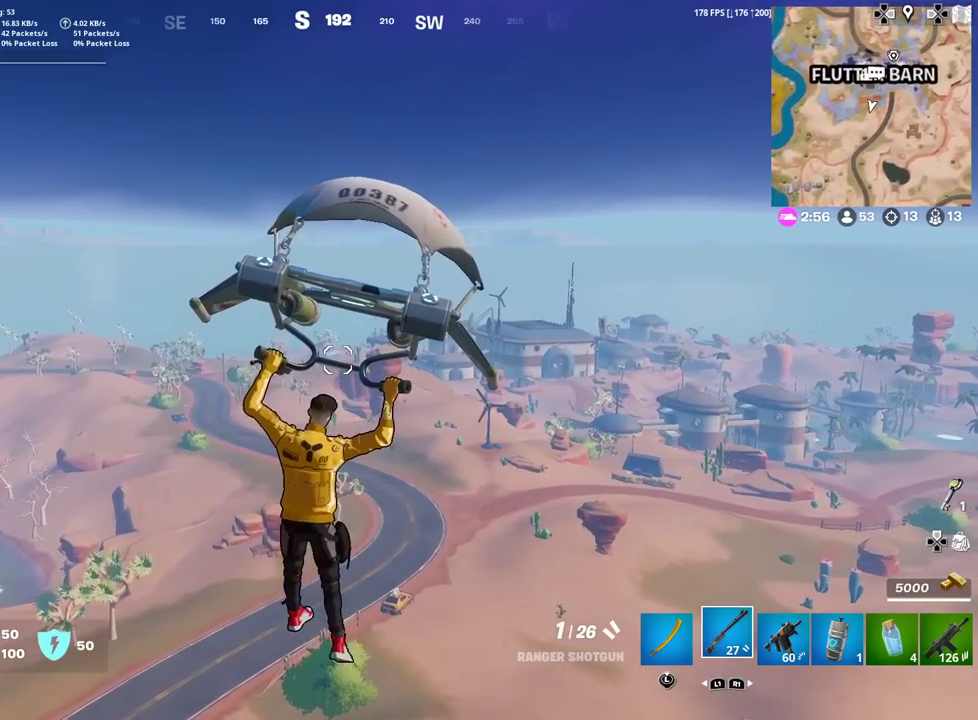
{"dt_ms": 601, "buttons": [], "left_stick": "up", "right_stick": "center", "events": []}
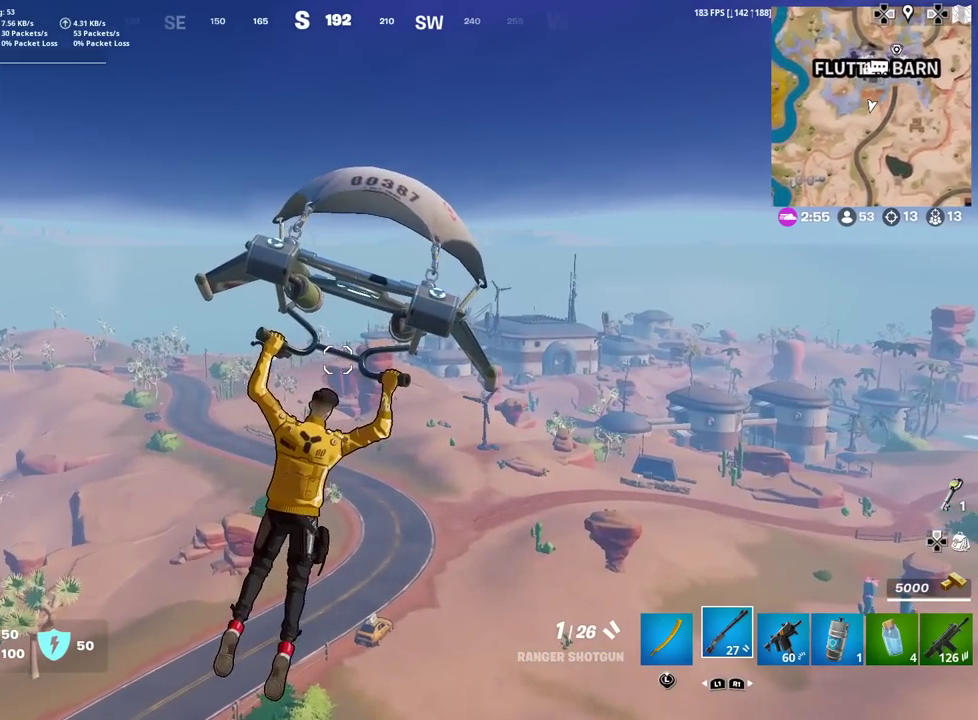
{"dt_ms": 500, "buttons": [], "left_stick": "up", "right_stick": "center", "events": []}
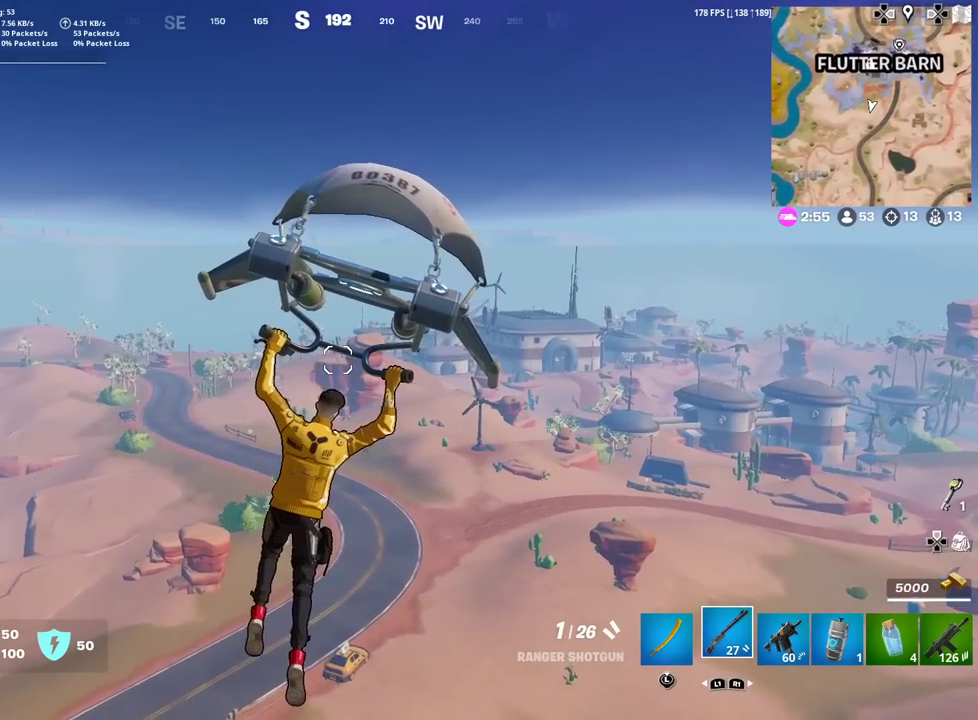
{"dt_ms": 501, "buttons": [], "left_stick": "up", "right_stick": "center", "events": []}
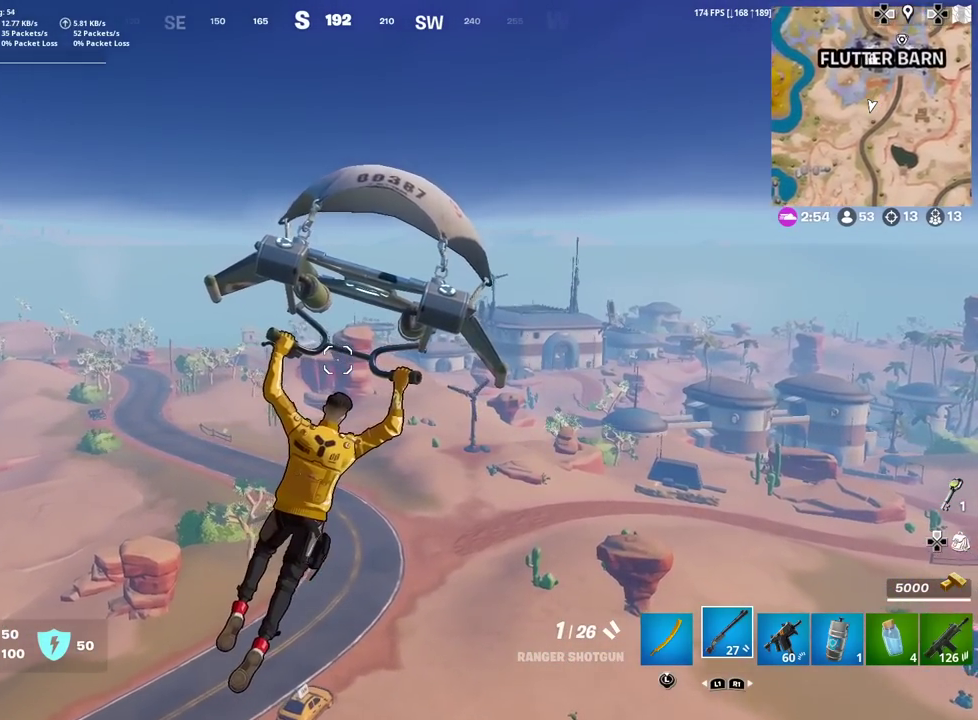
{"dt_ms": 400, "buttons": [], "left_stick": "right", "right_stick": "center", "events": [[33, "left_stick", "up-right"], [116, "left_stick", "down-left"], [133, "right_stick", "down-left"], [167, "left_stick", "up-right"], [300, "right_stick", "center"], [367, "left_stick", "right"]]}
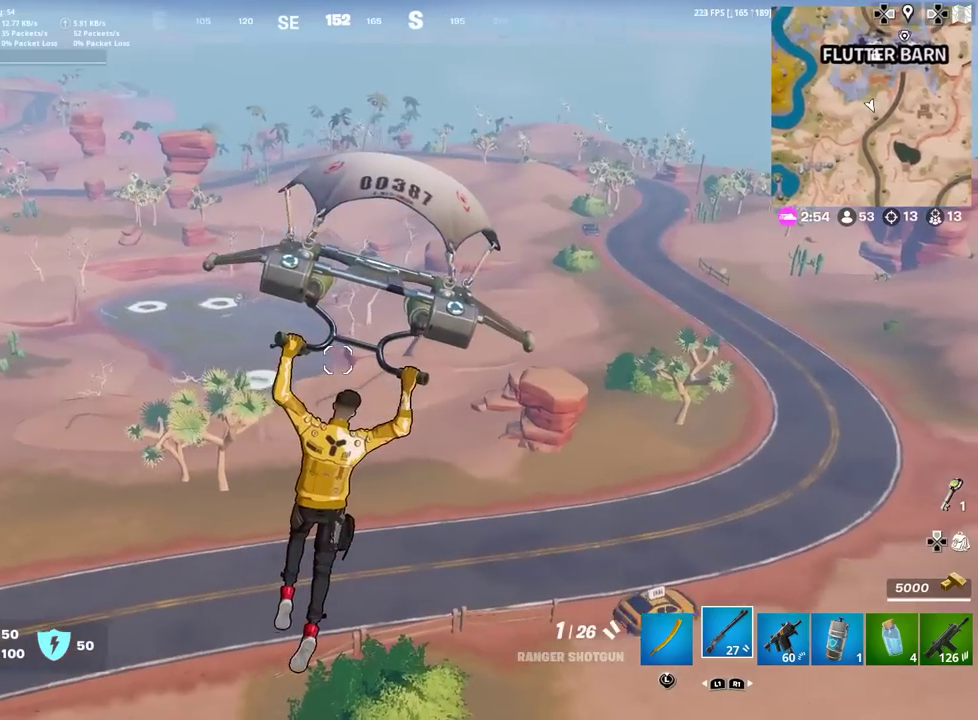
{"dt_ms": 601, "buttons": [], "left_stick": "right", "right_stick": "center", "events": []}
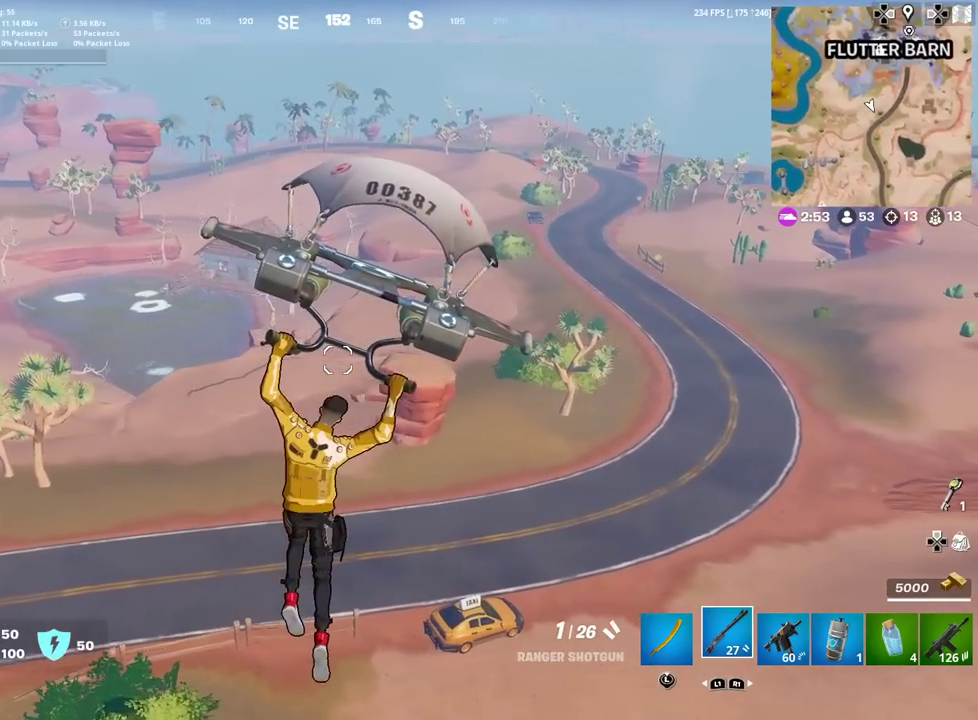
{"dt_ms": 300, "buttons": [], "left_stick": "right", "right_stick": "center", "events": []}
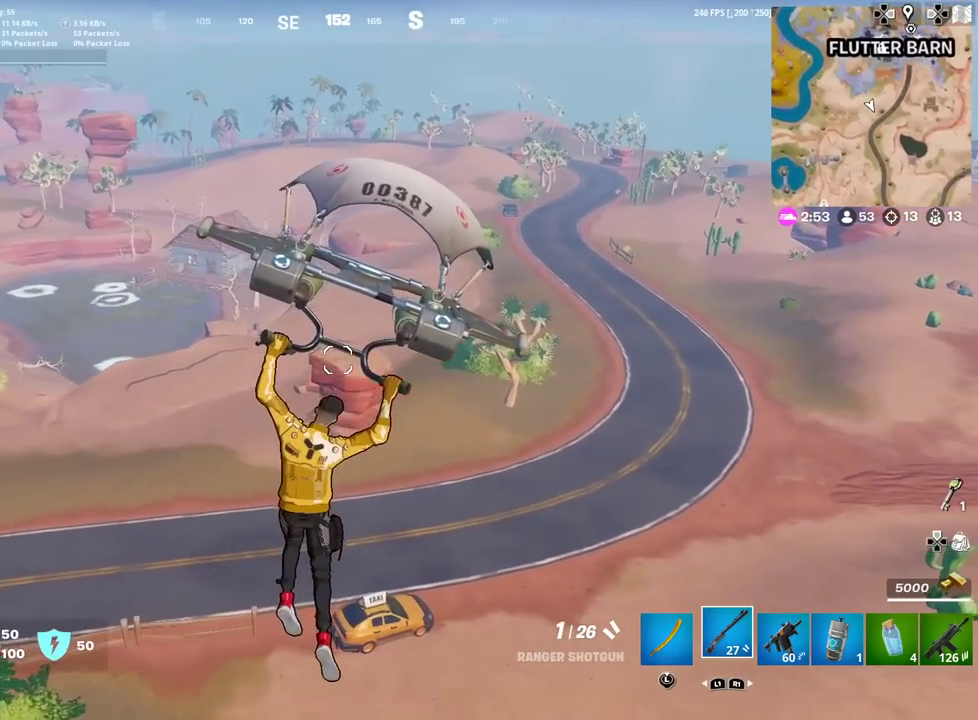
{"dt_ms": 901, "buttons": [], "left_stick": "up", "right_stick": "up-right", "events": [[100, "right_stick", "right"], [117, "left_stick", "up-right"], [217, "right_stick", "up-right"], [267, "right_stick", "center"], [851, "right_stick", "up-right"], [901, "left_stick", "up"]]}
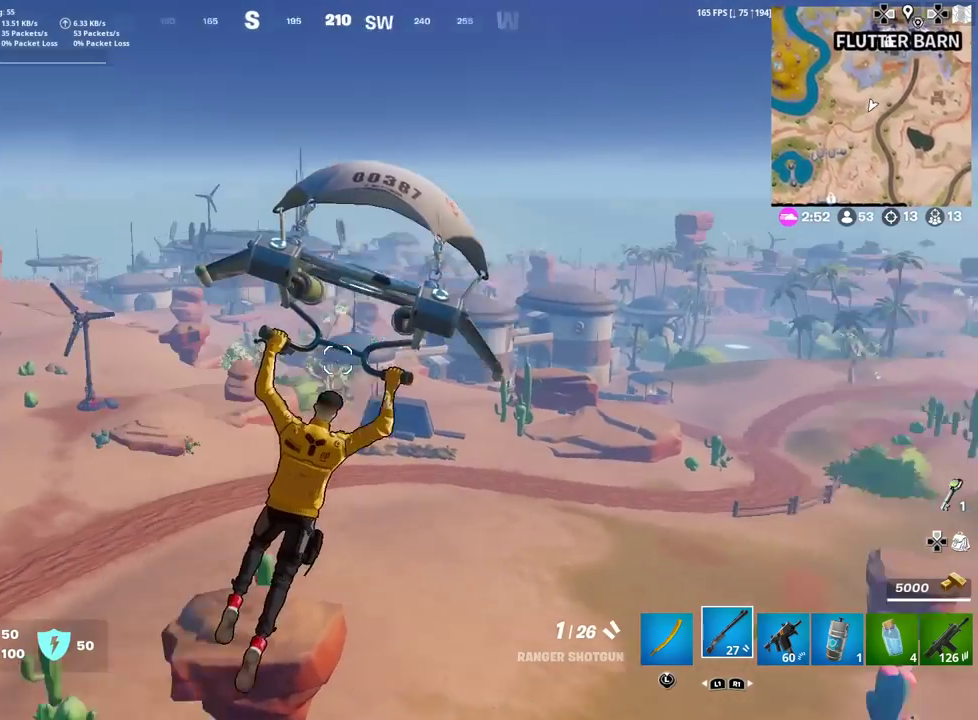
{"dt_ms": 300, "buttons": [], "left_stick": "up", "right_stick": "center", "events": [[50, "right_stick", "center"]]}
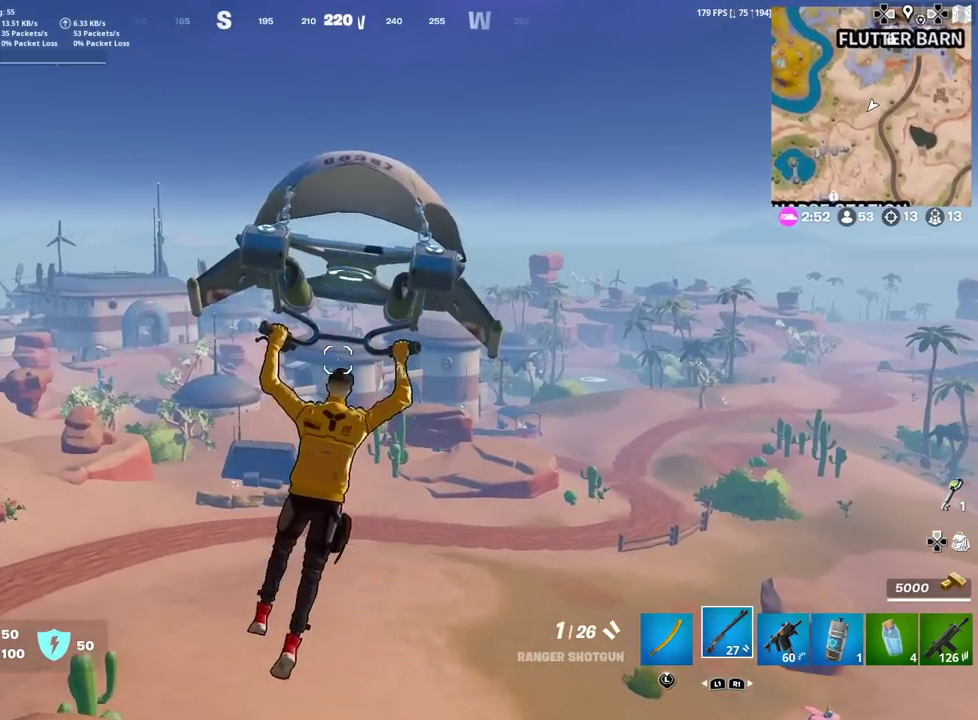
{"dt_ms": 601, "buttons": [], "left_stick": "up", "right_stick": "center", "events": [[401, "right_stick", "left"], [467, "right_stick", "center"]]}
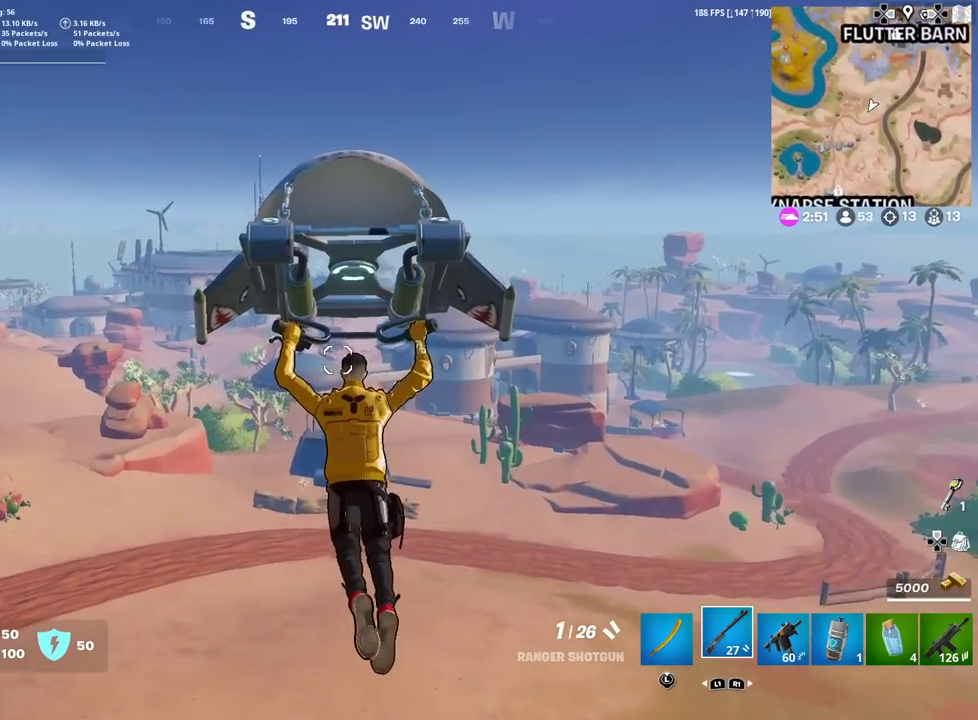
{"dt_ms": 400, "buttons": [], "left_stick": "up", "right_stick": "center", "events": []}
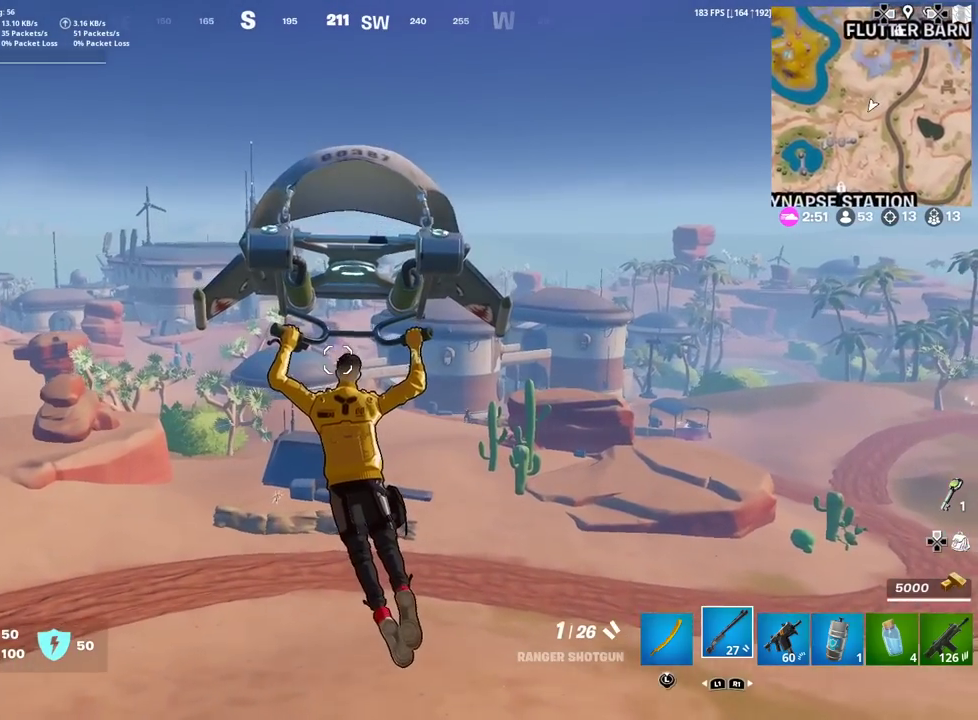
{"dt_ms": 501, "buttons": [], "left_stick": "up", "right_stick": "center", "events": [[284, "L1", "down"], [484, "L1", "up"]]}
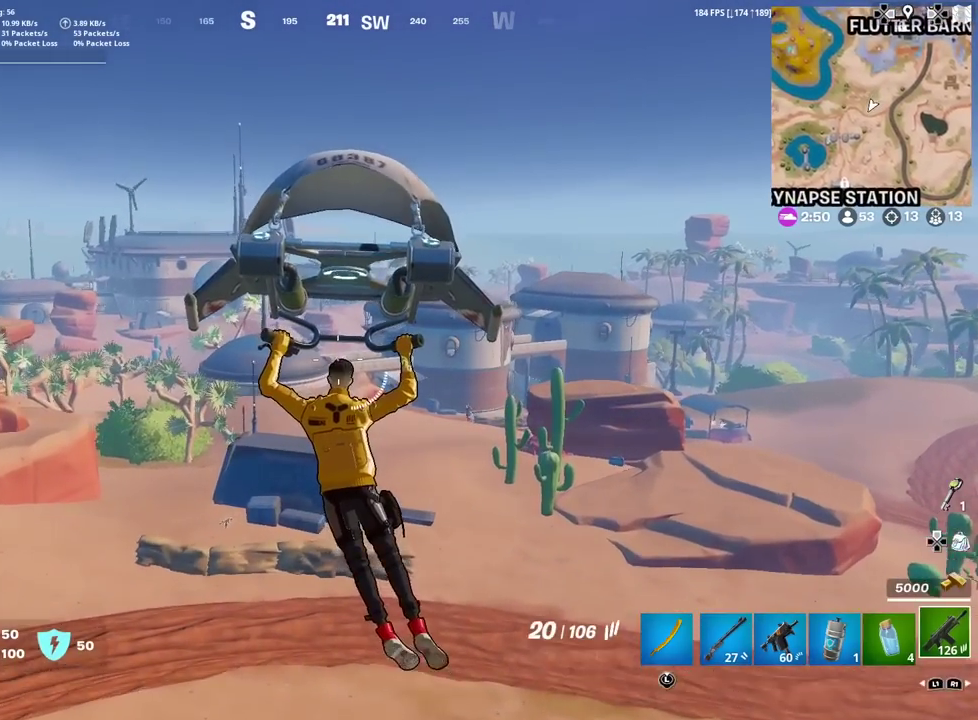
{"dt_ms": 500, "buttons": [], "left_stick": "up-right", "right_stick": "center", "events": [[233, "R1", "down"], [283, "left_stick", "up-left"], [333, "R1", "up"], [383, "left_stick", "up"], [400, "R1", "down"], [484, "left_stick", "up-right"], [500, "R1", "up"]]}
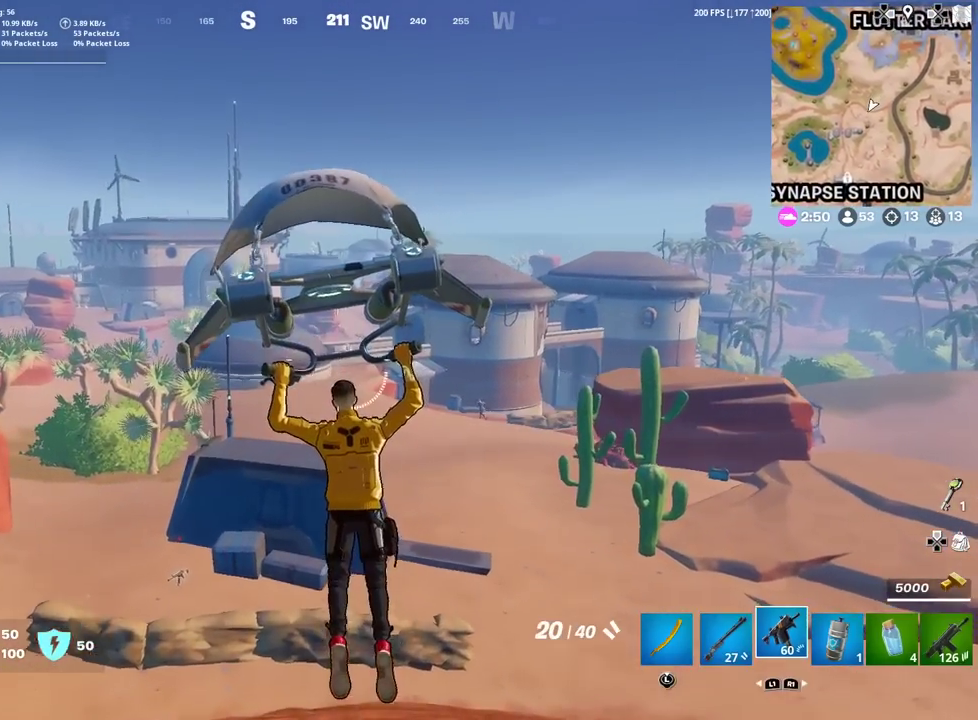
{"dt_ms": 301, "buttons": [], "left_stick": "up", "right_stick": "center", "events": [[167, "left_stick", "up"]]}
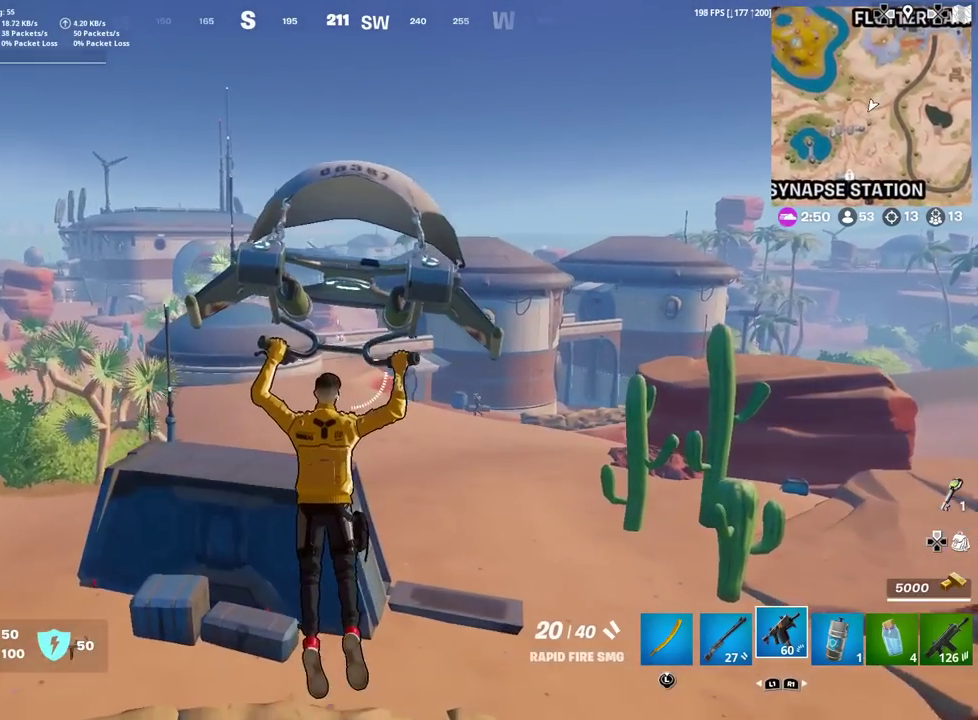
{"dt_ms": 900, "buttons": [], "left_stick": "up", "right_stick": "center", "events": [[166, "left_stick", "up-right"], [333, "left_stick", "up"]]}